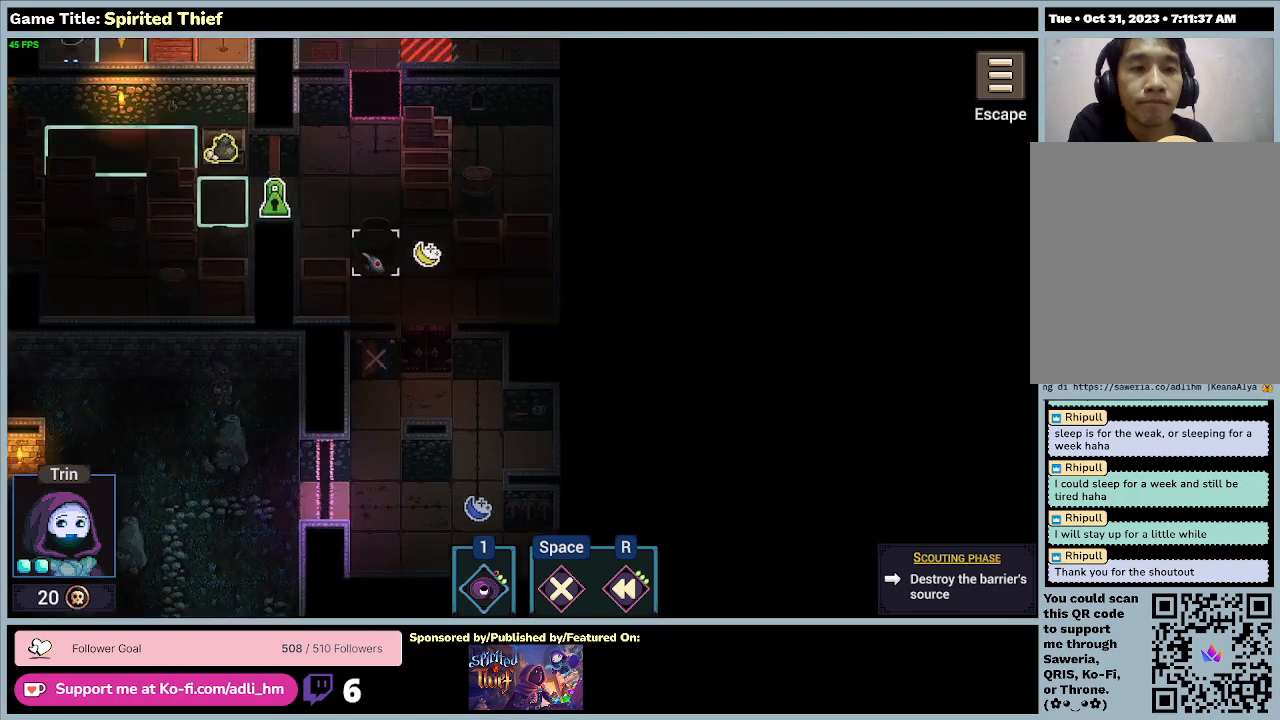
Gameplay with keyboard and mouse; each line is a JSON object with the keys and mouse buttons held at the frame after it. "events" lists presses ("down") and releases ("up") of "0", "1", "2", "3", "4", "5", "6", "7", "8", "9", "a", "alt", "b", "c", "caps_lock", "ctrl", "d", "down", "e", "escape", "f", "f1", "f2", "f3", "f4", "f5", "f6", "f7", "f8", "g", "h", "i", "j", "k", "l", "left", "m", "n", "o", "p", "q", "r", "return", "right", "s", "shift", "space", "t", "tab", "tilde", "u", "up", "v", "w", "x", "y", "z", "mouse_left", "mouse_wheel" and "mouse_right" between this image and that frame as [ms after this image, input, new state], when the widget could be followed in between. "mouse_left", "mouse_wheel", "mouse_right" = the "left", "wheel", "right" buttons of the "mouse" list. No other keys are recorded. "wheel" means that the mouse wheel is clicked or scrolled. Mouse movement is not recorded.
{"keys": [], "mouse": ["right"], "events": [[300, "mouse_right", "down"]]}
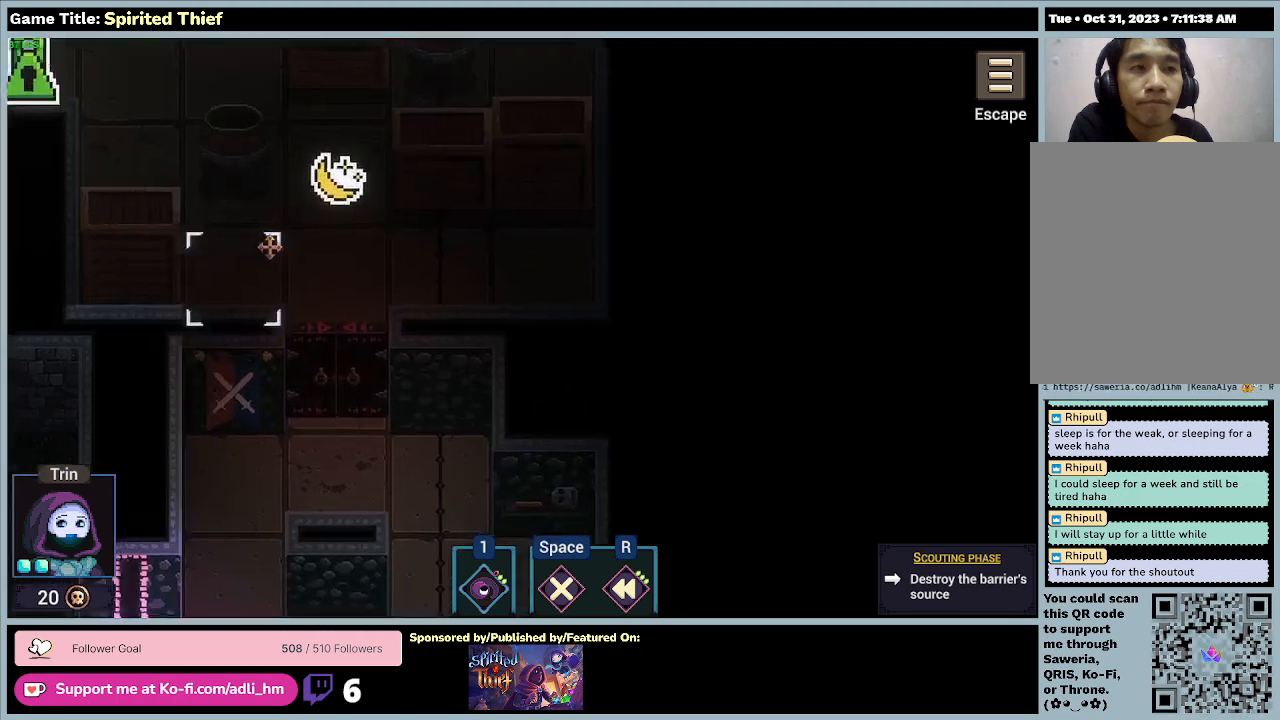
{"keys": [], "mouse": ["right"], "events": []}
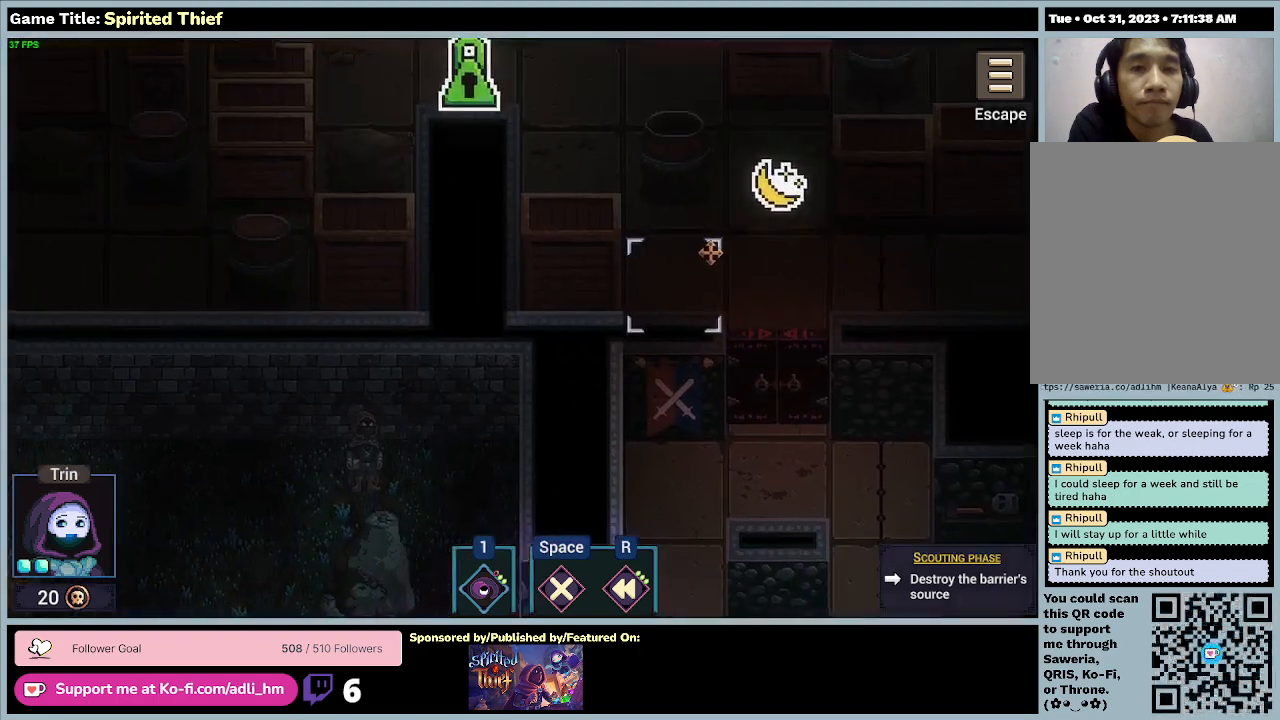
{"keys": [], "mouse": [], "events": [[300, "mouse_right", "up"]]}
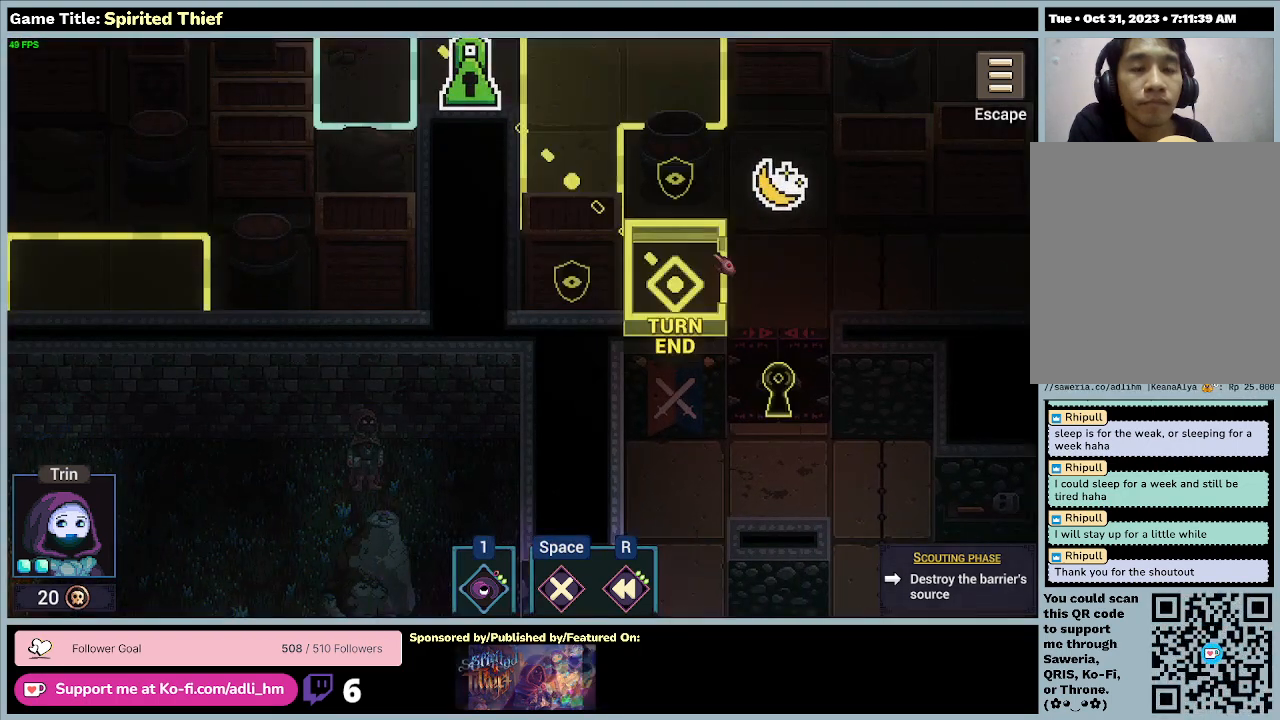
{"keys": [], "mouse": [], "events": []}
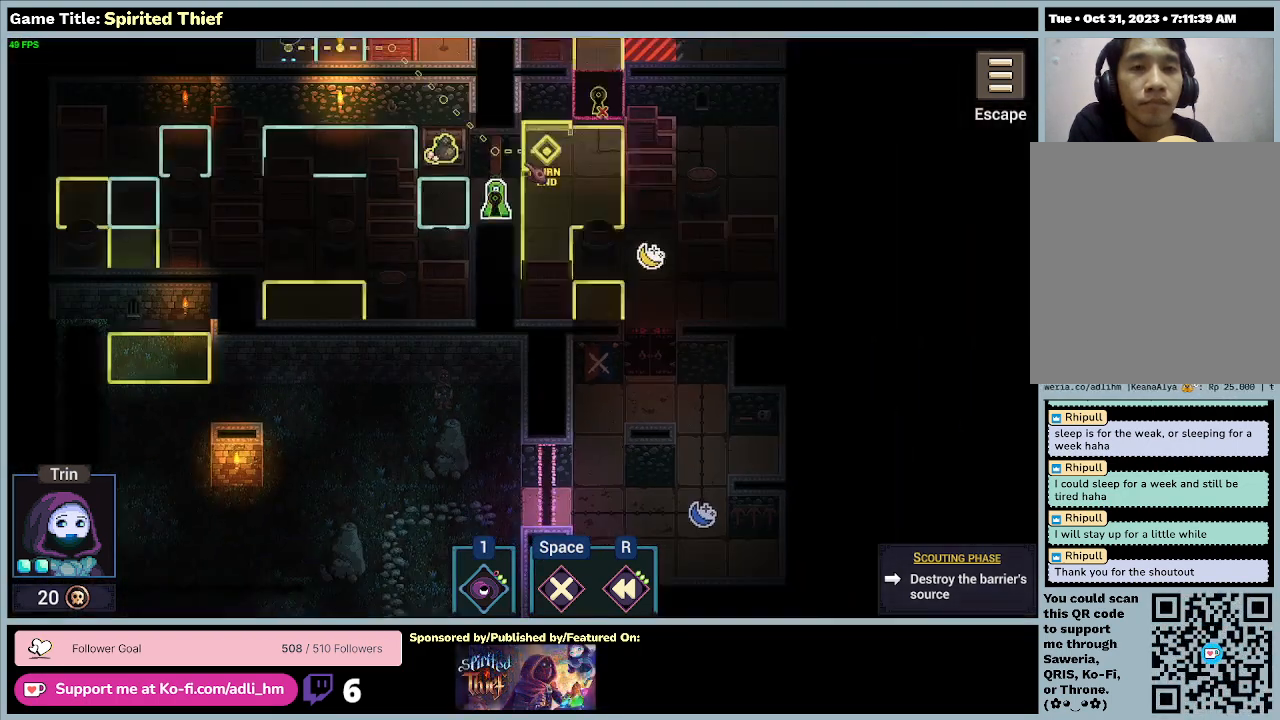
{"keys": [], "mouse": [], "events": []}
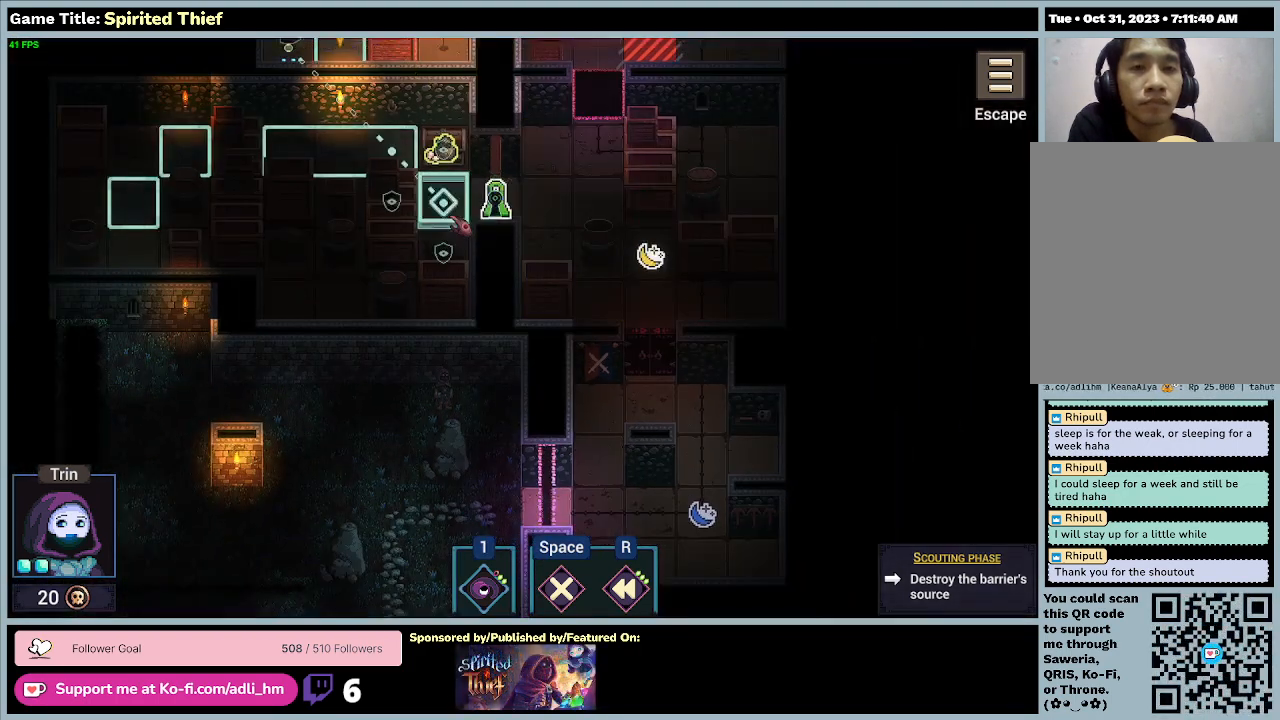
{"keys": [], "mouse": ["left"], "events": [[300, "mouse_left", "down"]]}
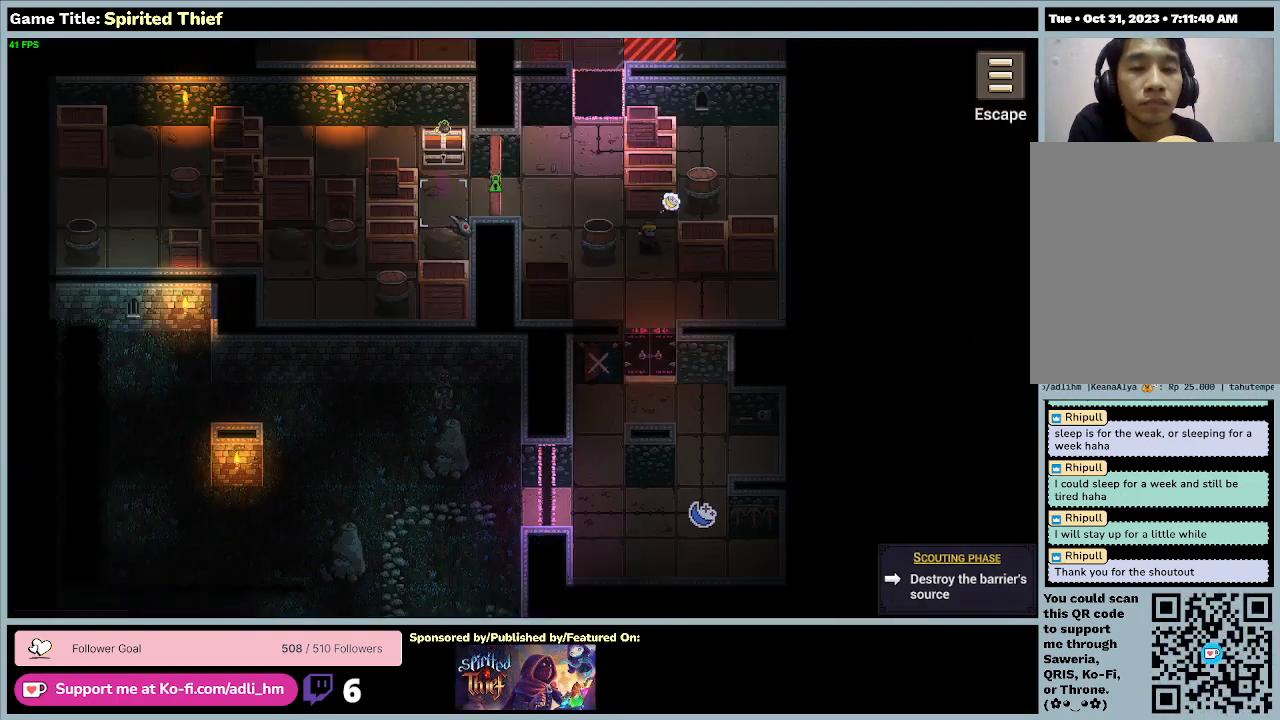
{"keys": [], "mouse": [], "events": [[67, "mouse_left", "up"]]}
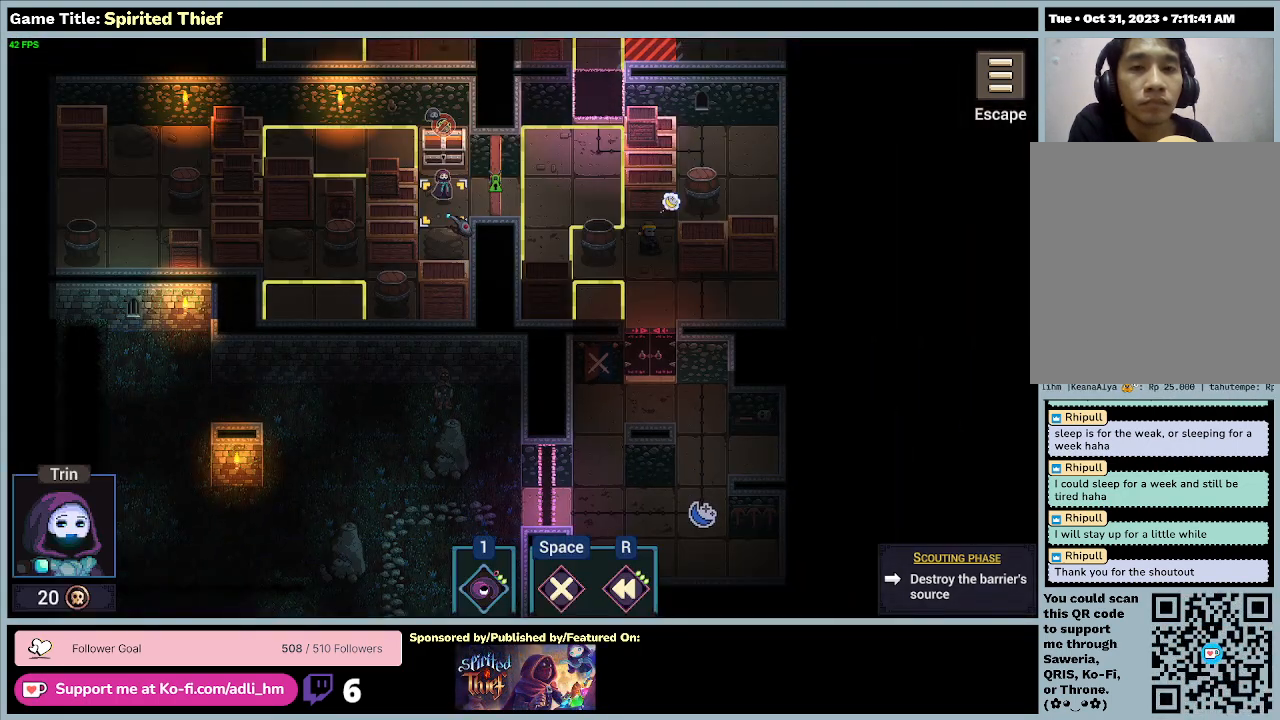
{"keys": [], "mouse": [], "events": []}
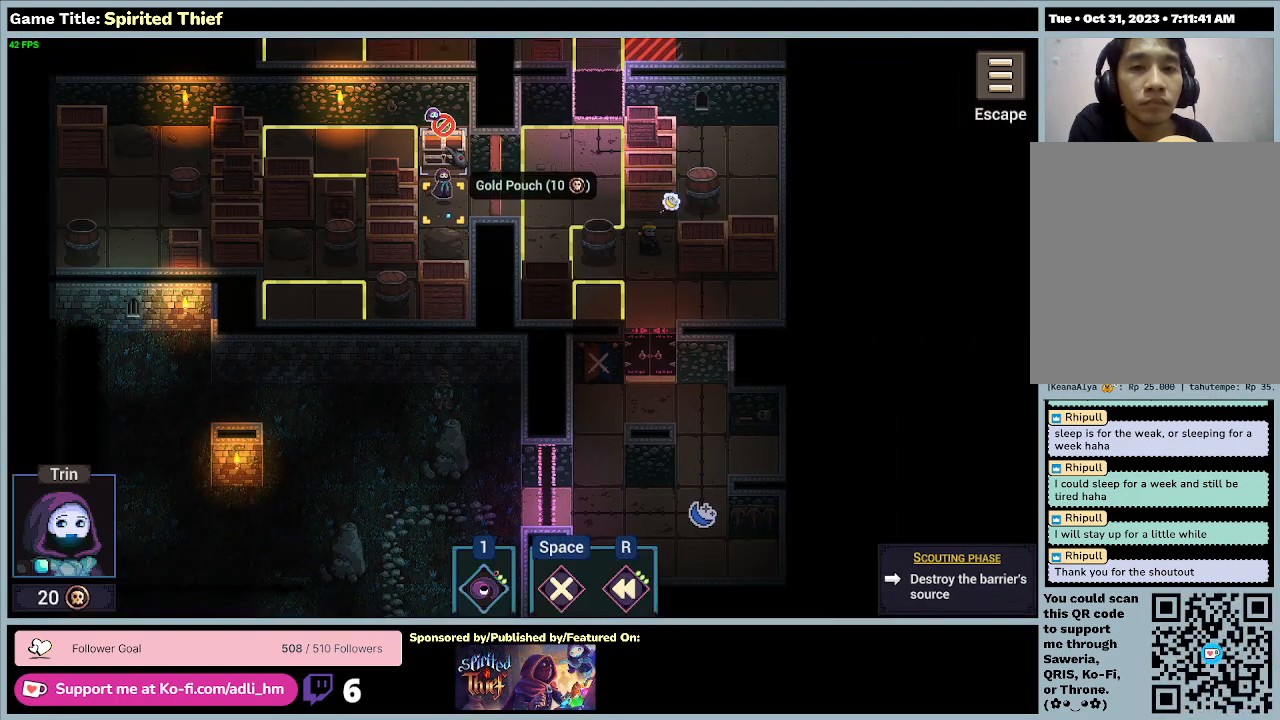
{"keys": [], "mouse": [], "events": []}
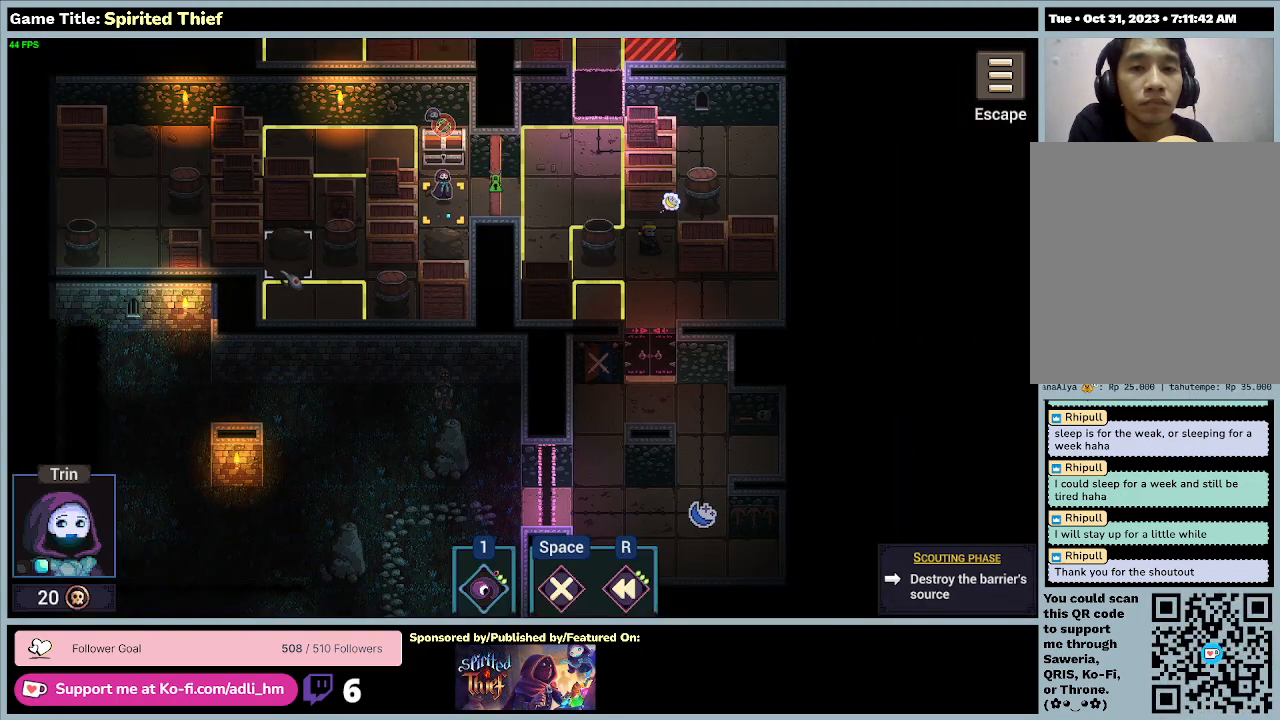
{"keys": [], "mouse": ["left"], "events": [[500, "mouse_left", "down"]]}
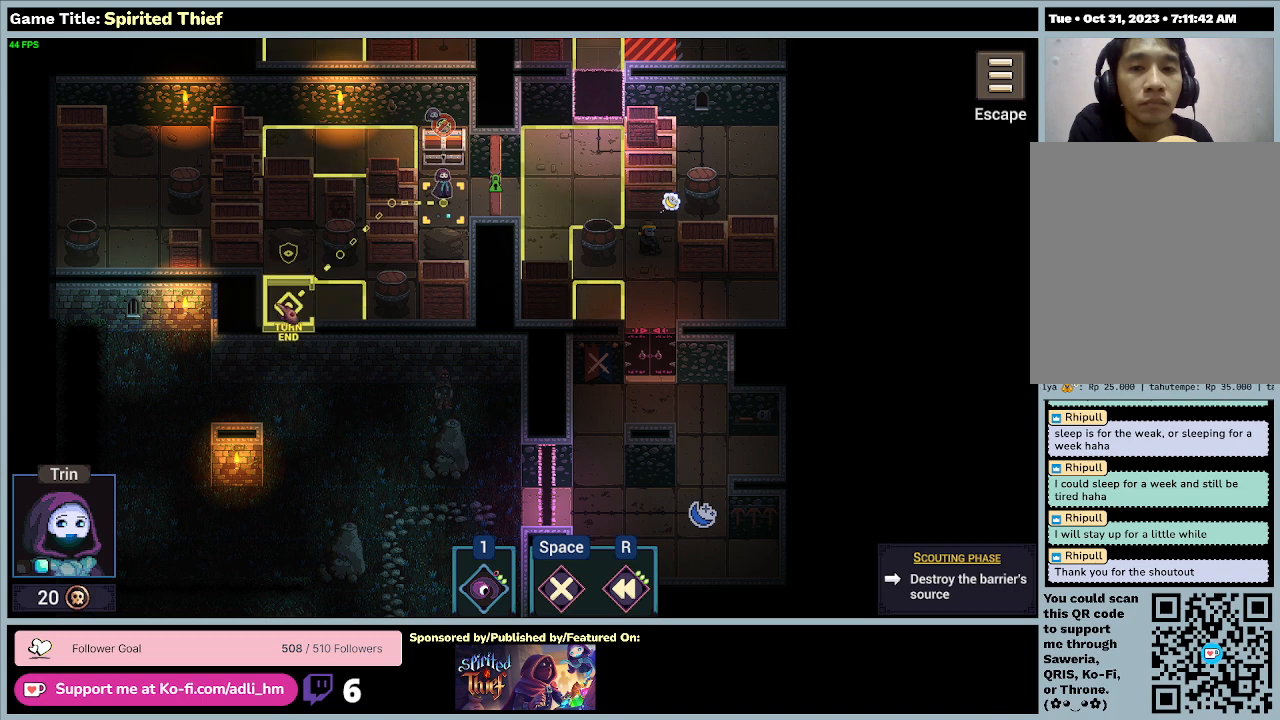
{"keys": [], "mouse": [], "events": [[333, "mouse_left", "up"]]}
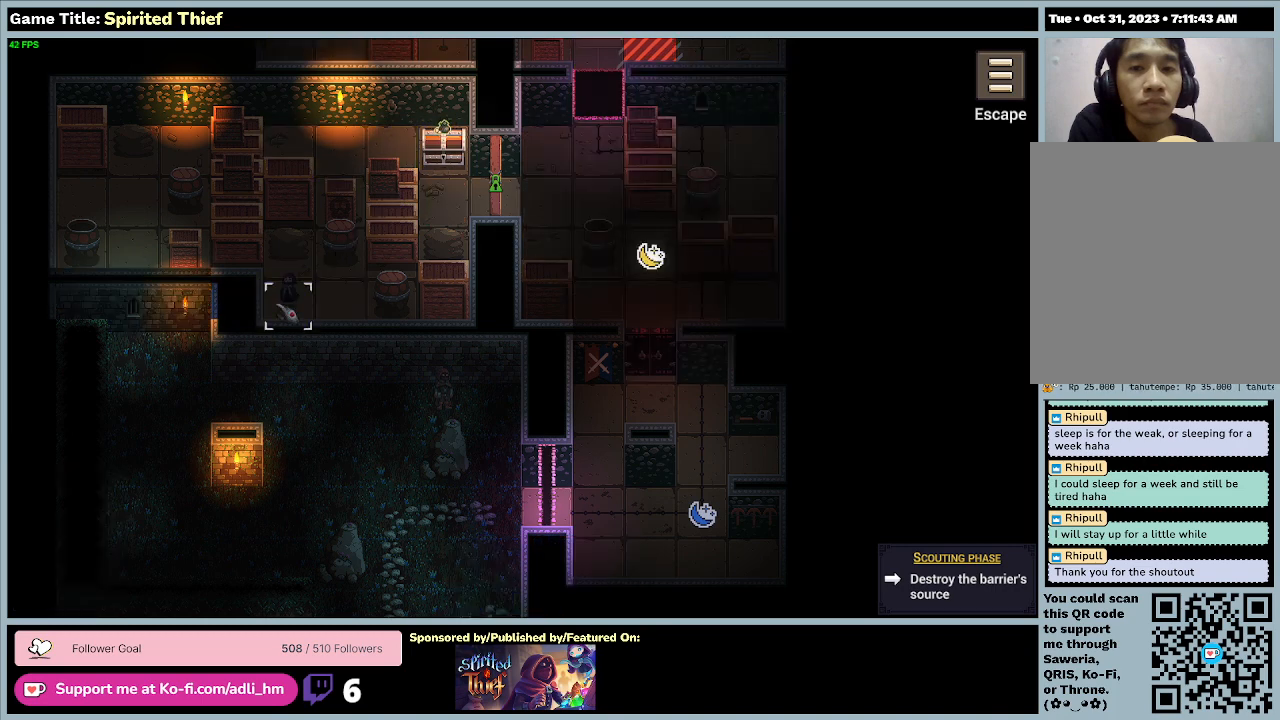
{"keys": [], "mouse": [], "events": []}
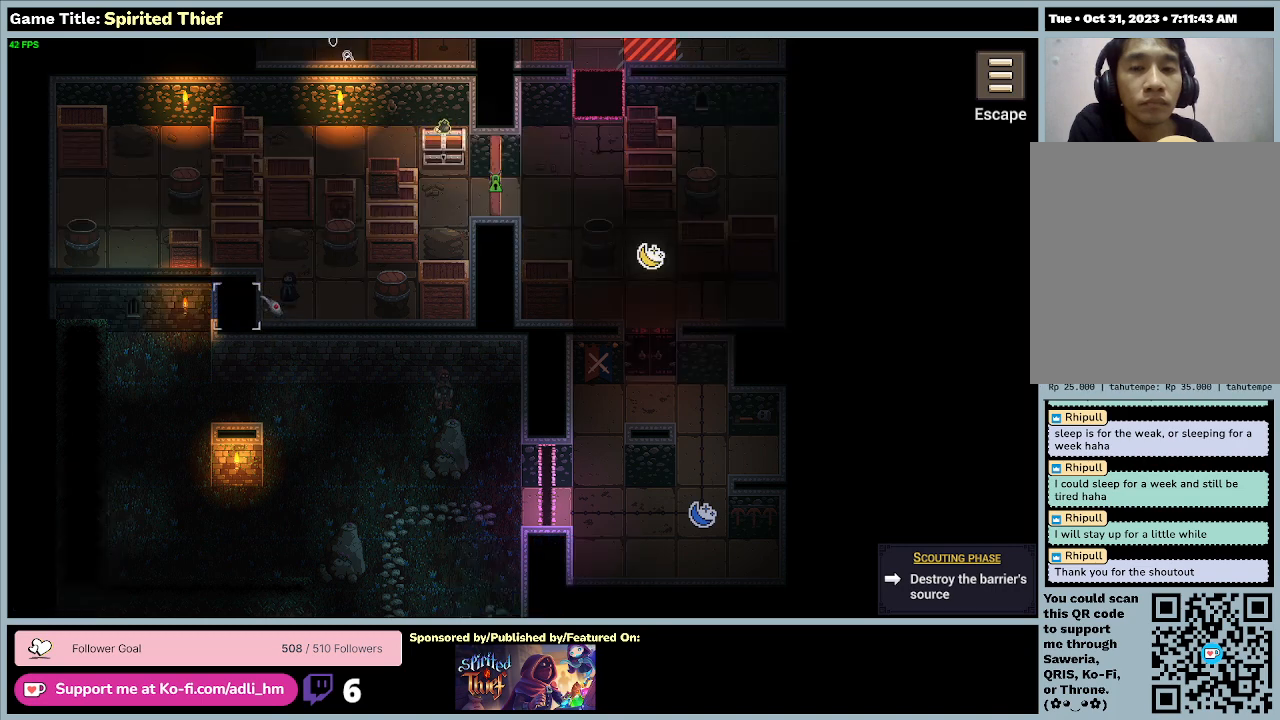
{"keys": [], "mouse": ["right"], "events": [[200, "mouse_right", "down"]]}
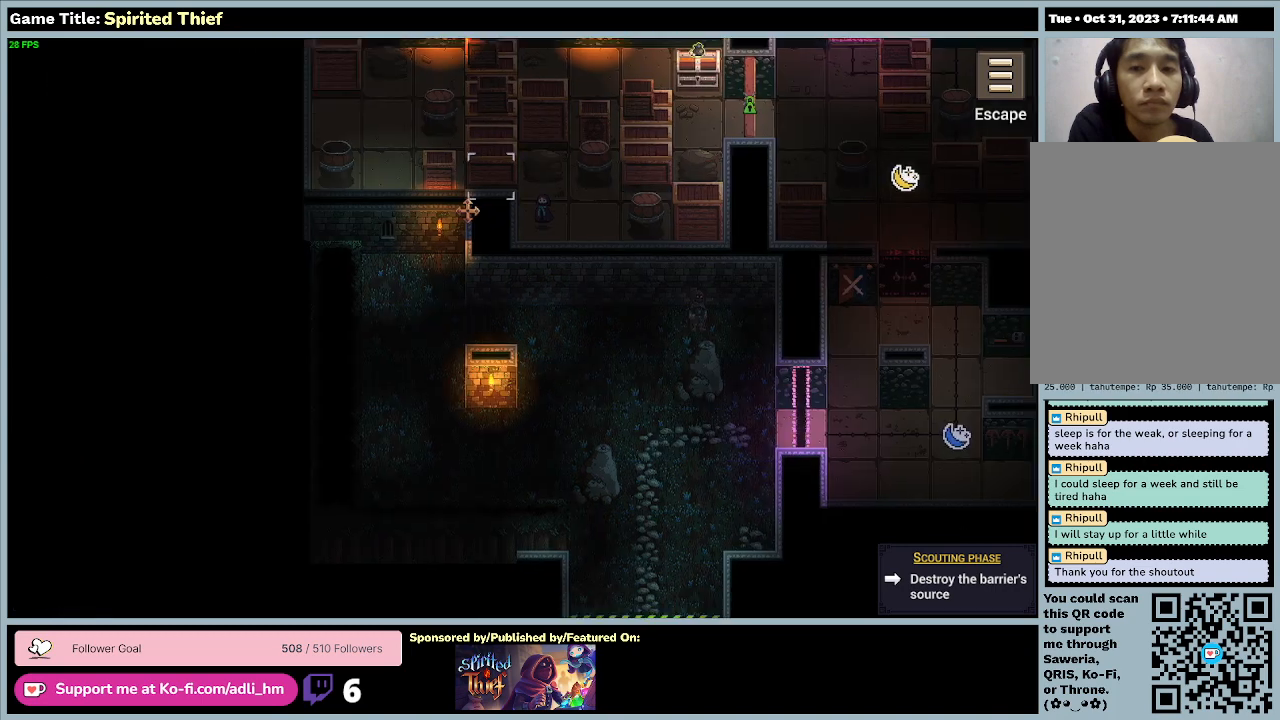
{"keys": [], "mouse": ["right"], "events": []}
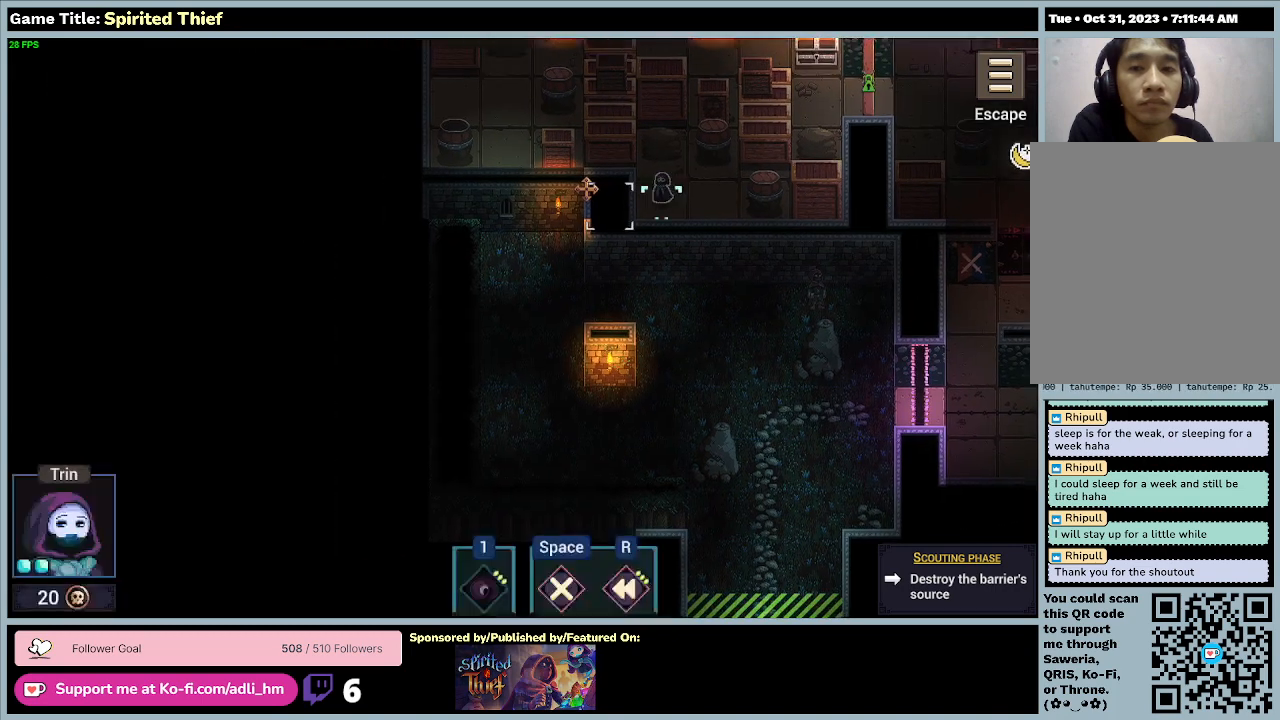
{"keys": [], "mouse": ["right"], "events": []}
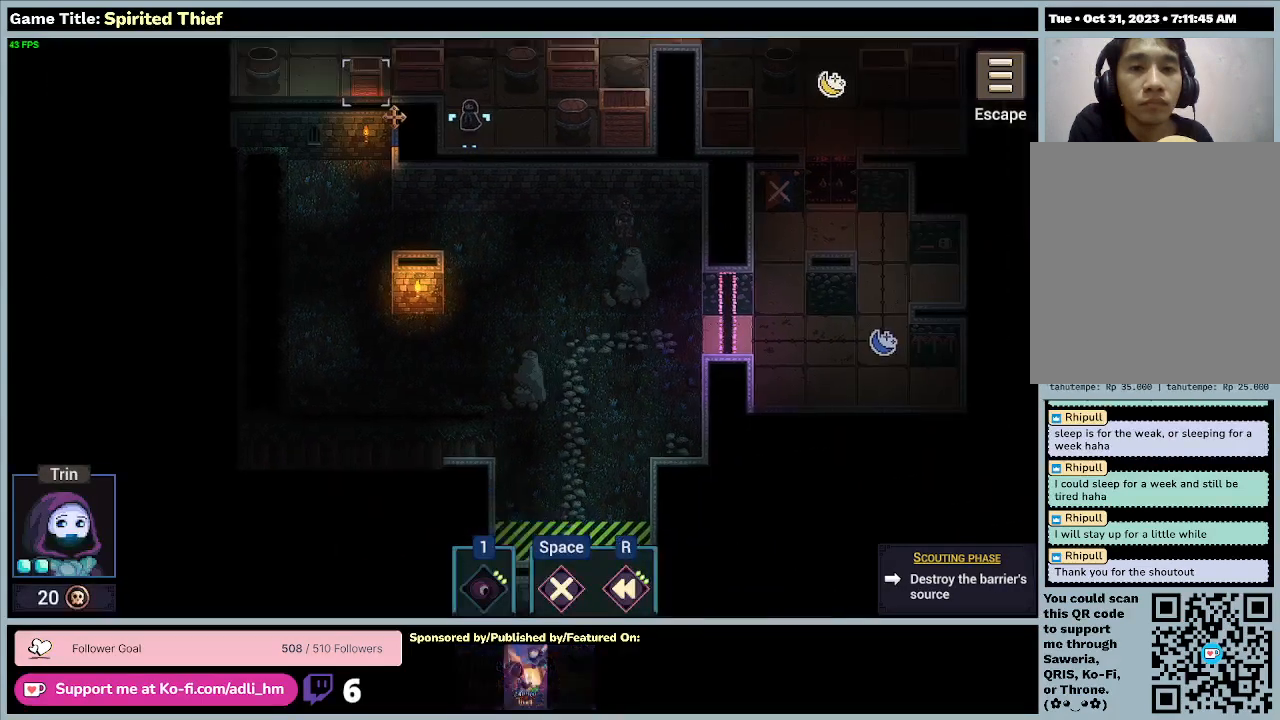
{"keys": [], "mouse": [], "events": [[400, "mouse_right", "up"]]}
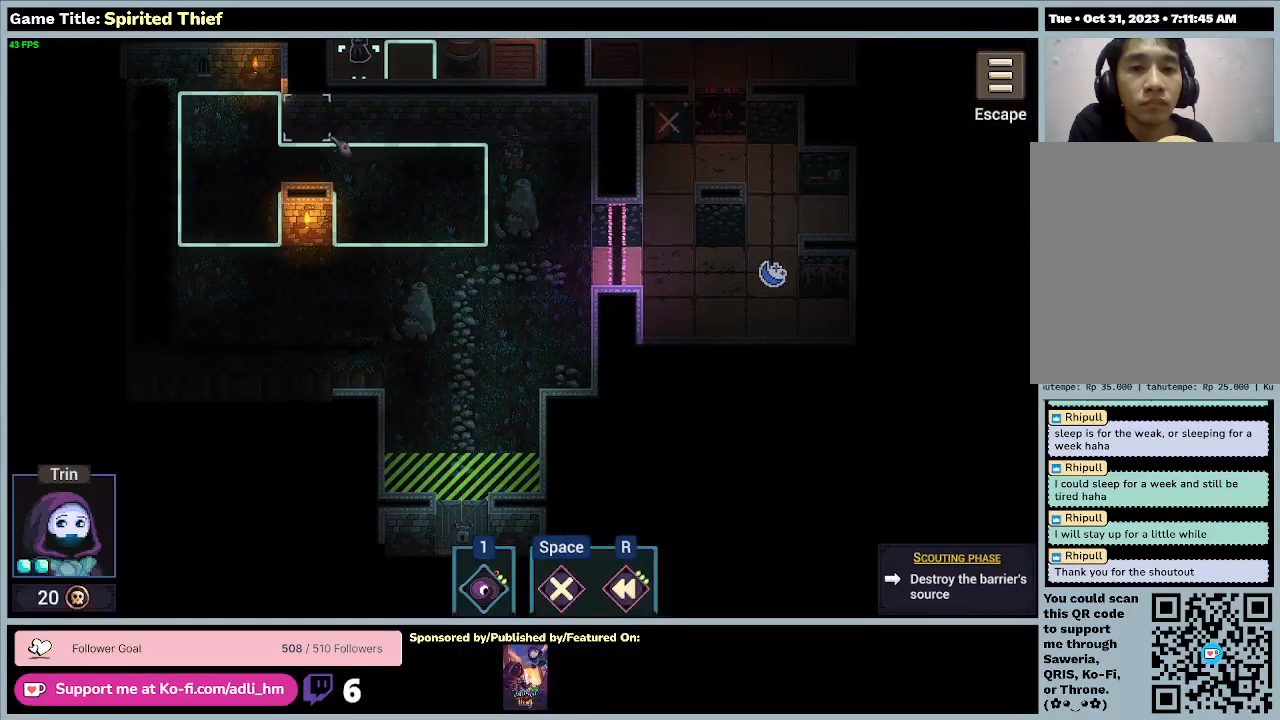
{"keys": [], "mouse": ["right"], "events": [[167, "mouse_right", "down"]]}
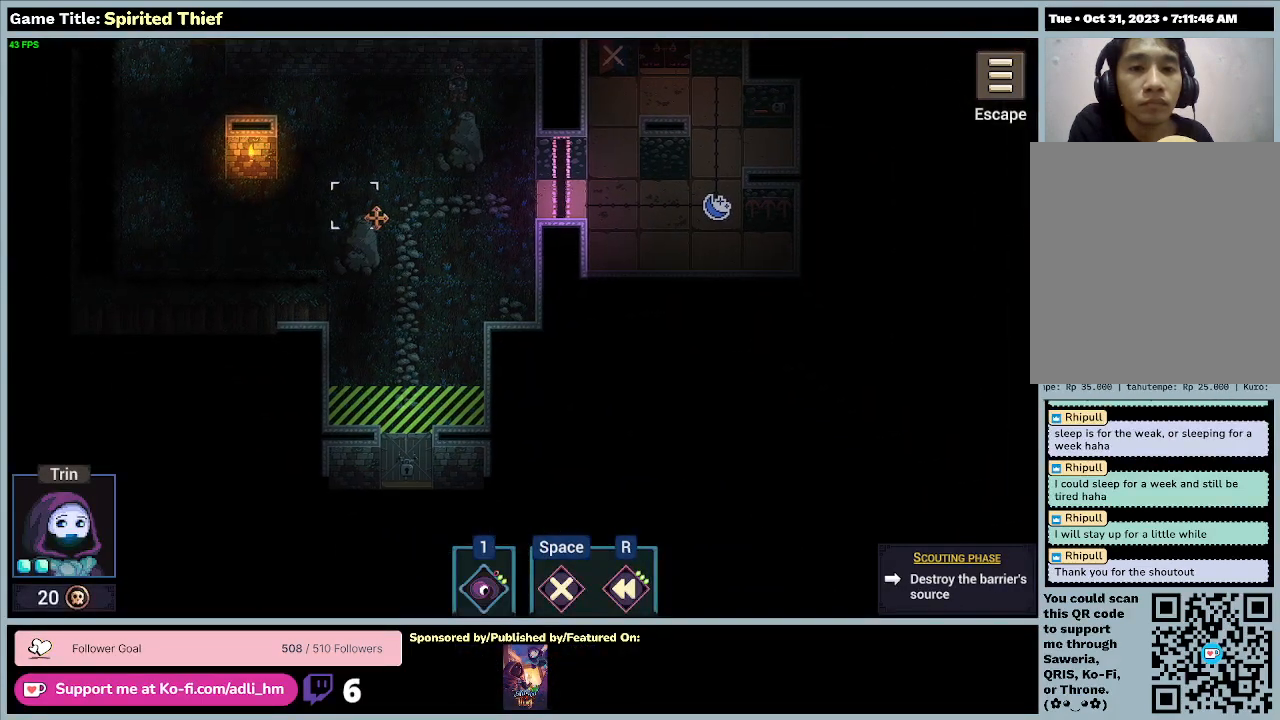
{"keys": [], "mouse": [], "events": [[500, "mouse_right", "up"]]}
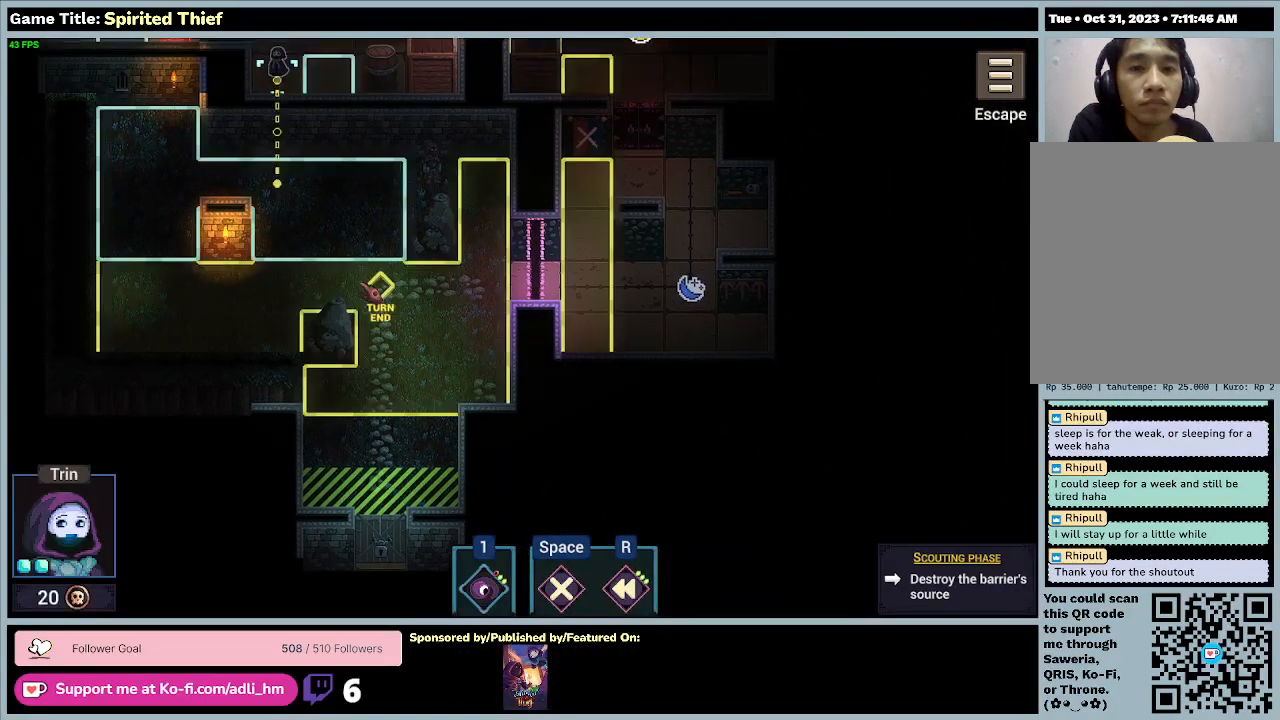
{"keys": [], "mouse": [], "events": []}
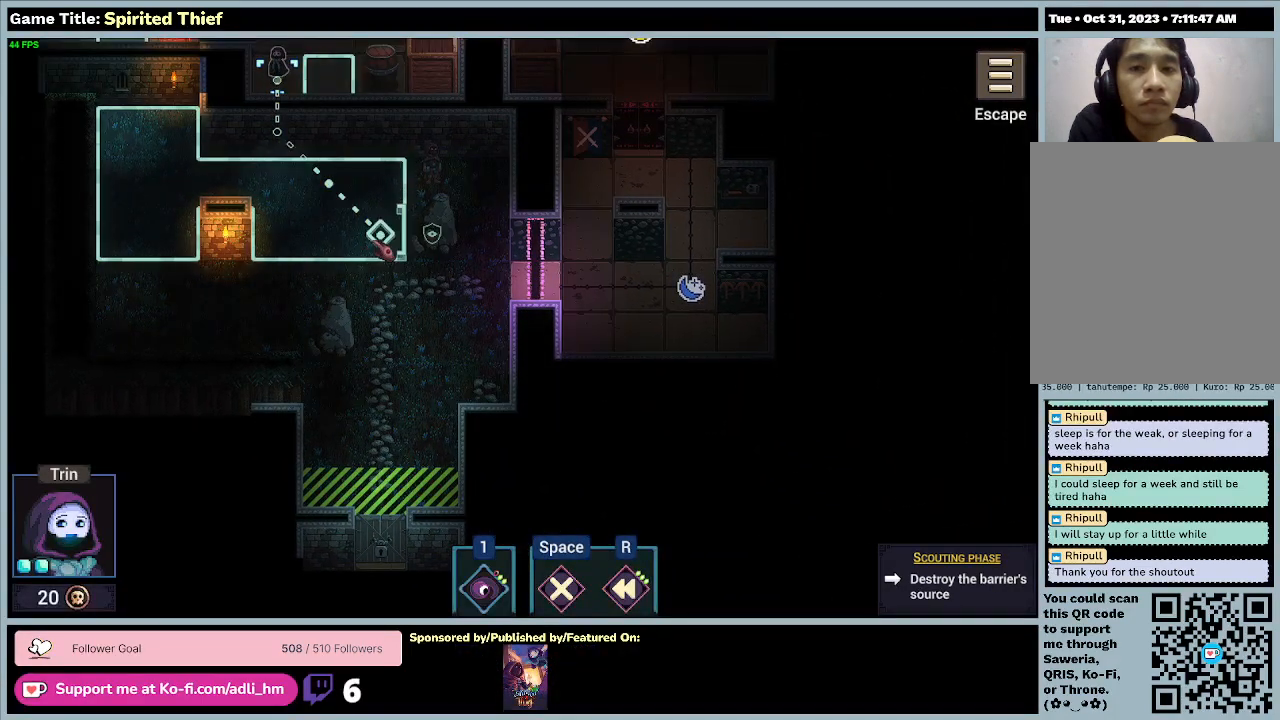
{"keys": [], "mouse": [], "events": []}
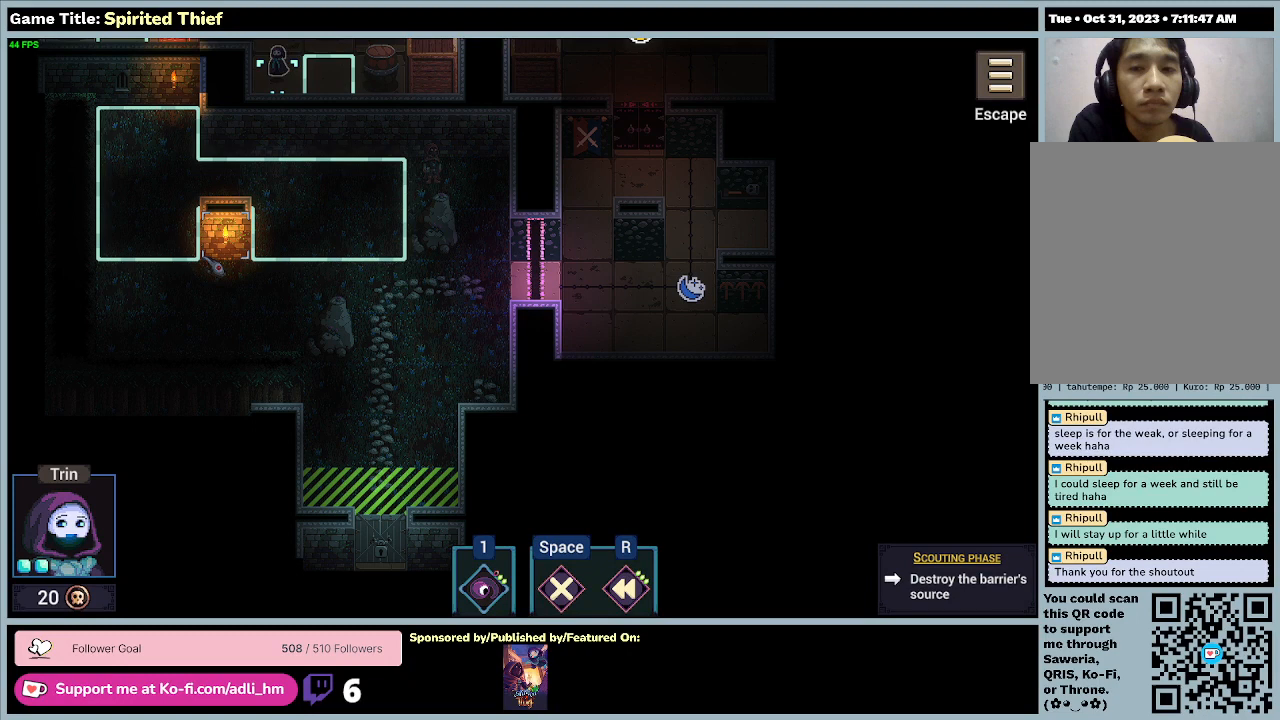
{"keys": [], "mouse": [], "events": []}
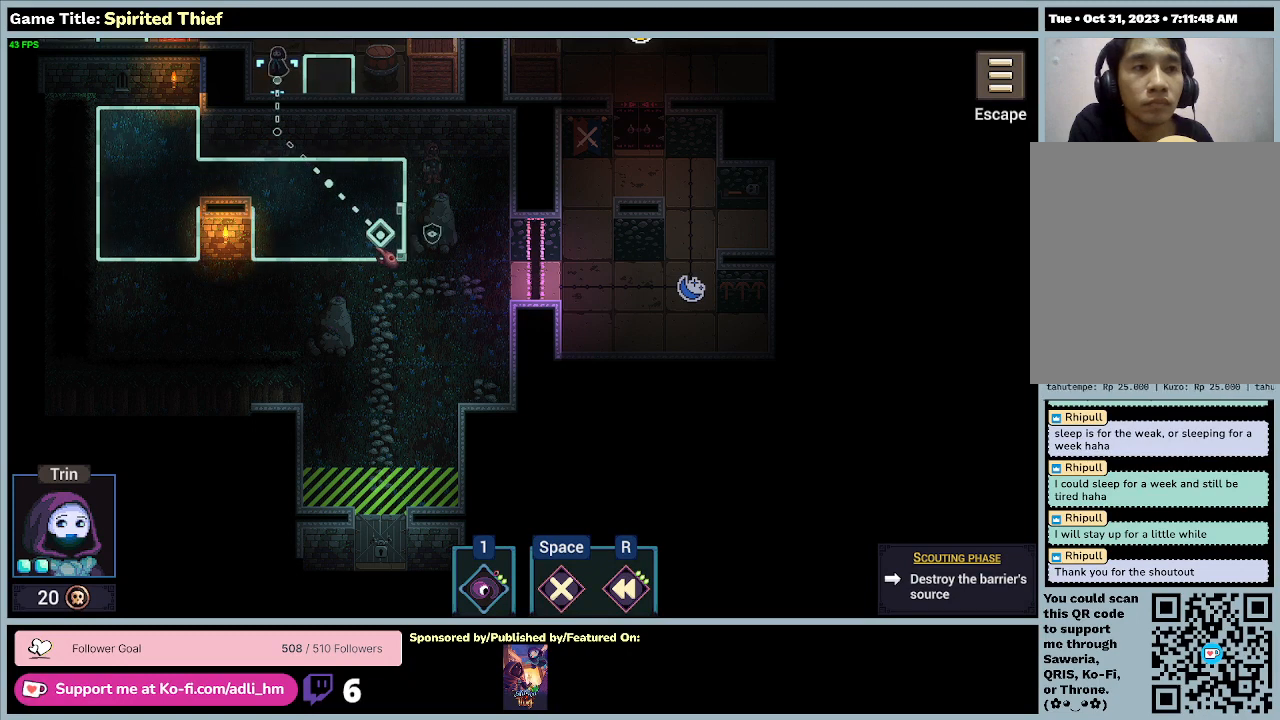
{"keys": [], "mouse": [], "events": []}
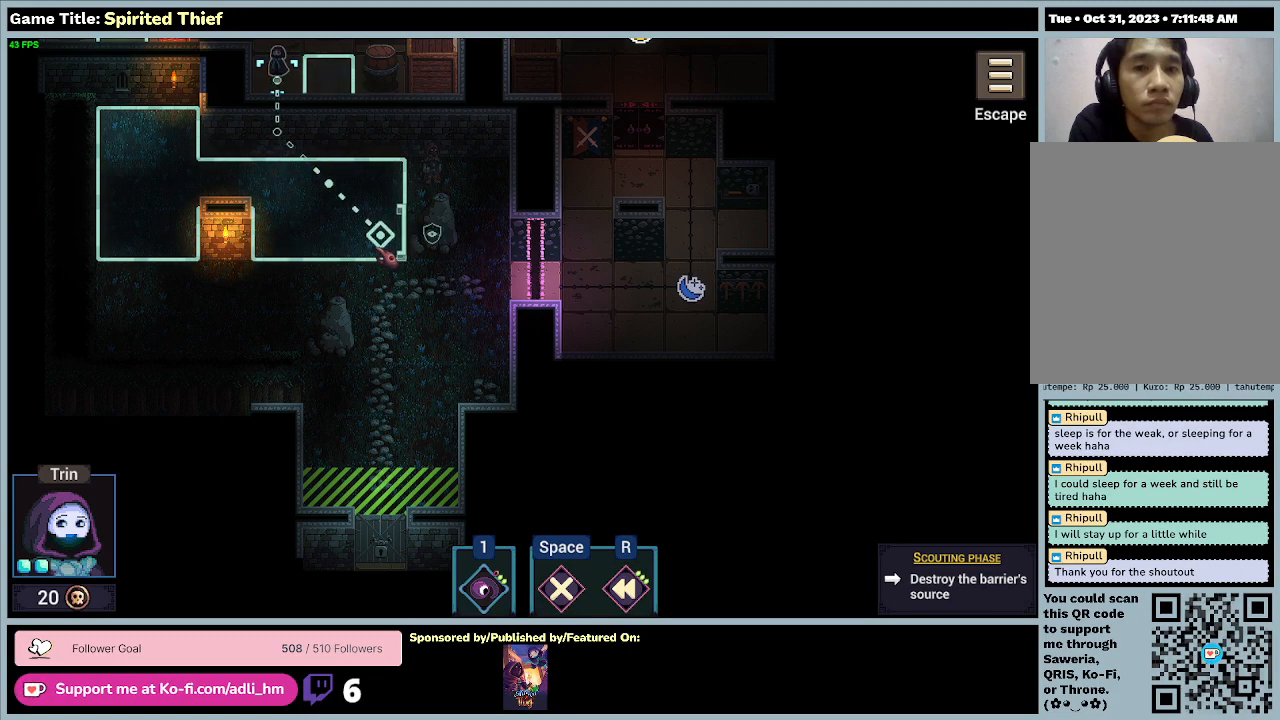
{"keys": [], "mouse": [], "events": []}
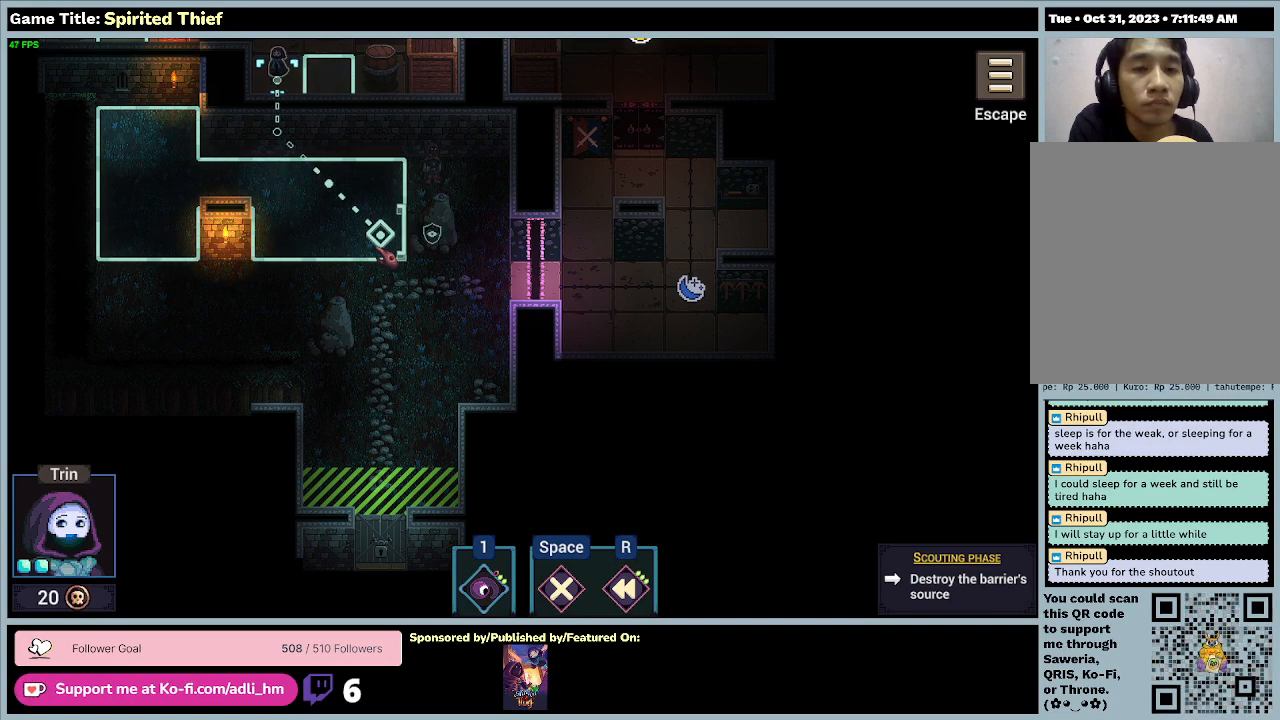
{"keys": [], "mouse": [], "events": []}
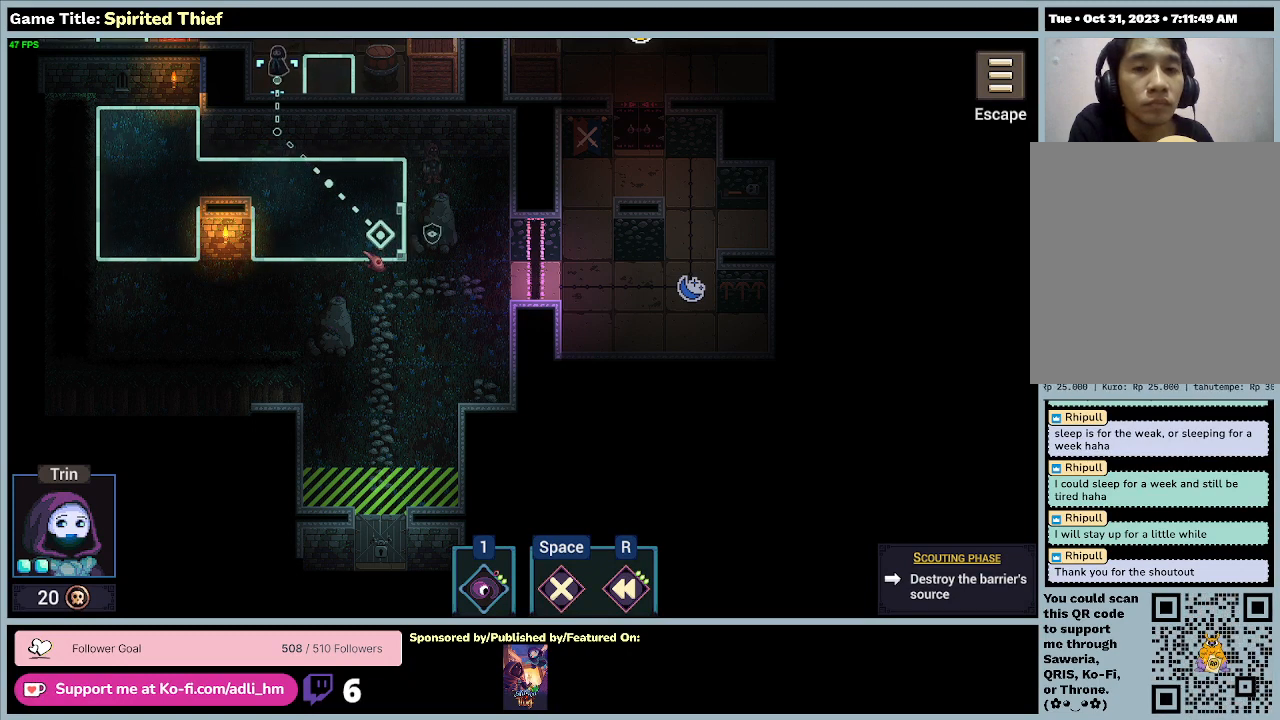
{"keys": [], "mouse": [], "events": [[67, "mouse_left", "down"], [367, "mouse_left", "up"]]}
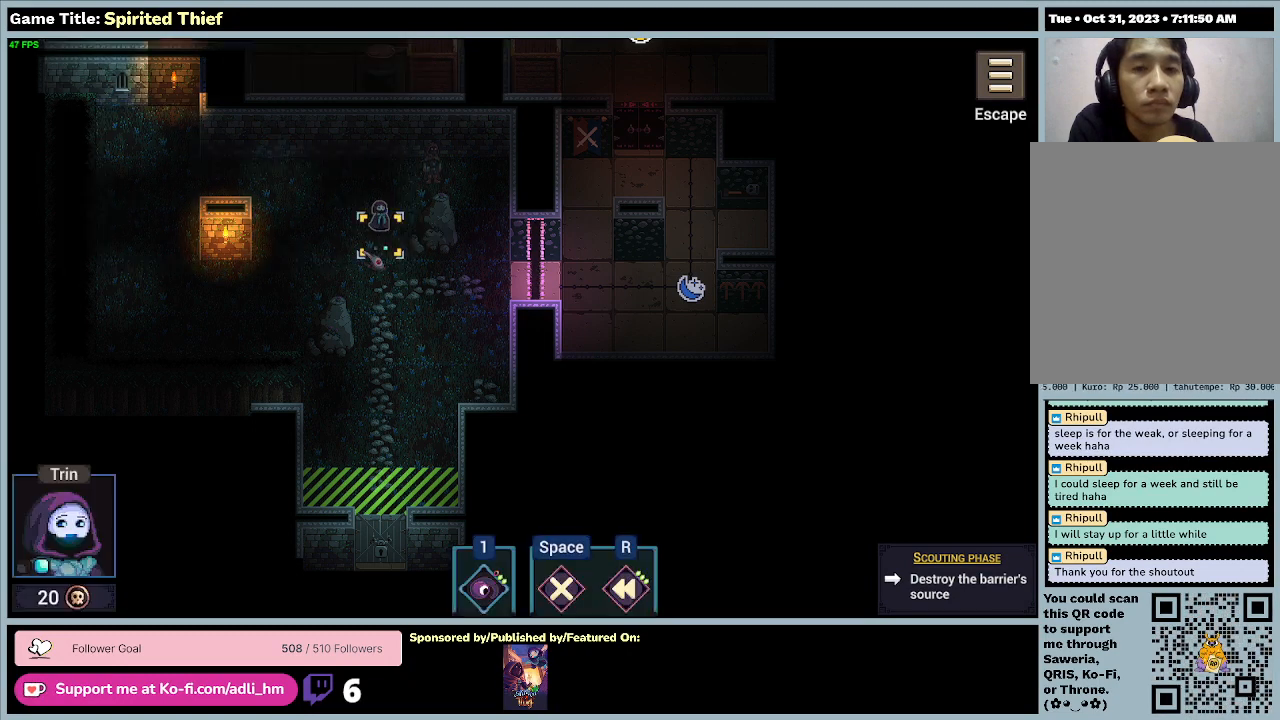
{"keys": [], "mouse": [], "events": []}